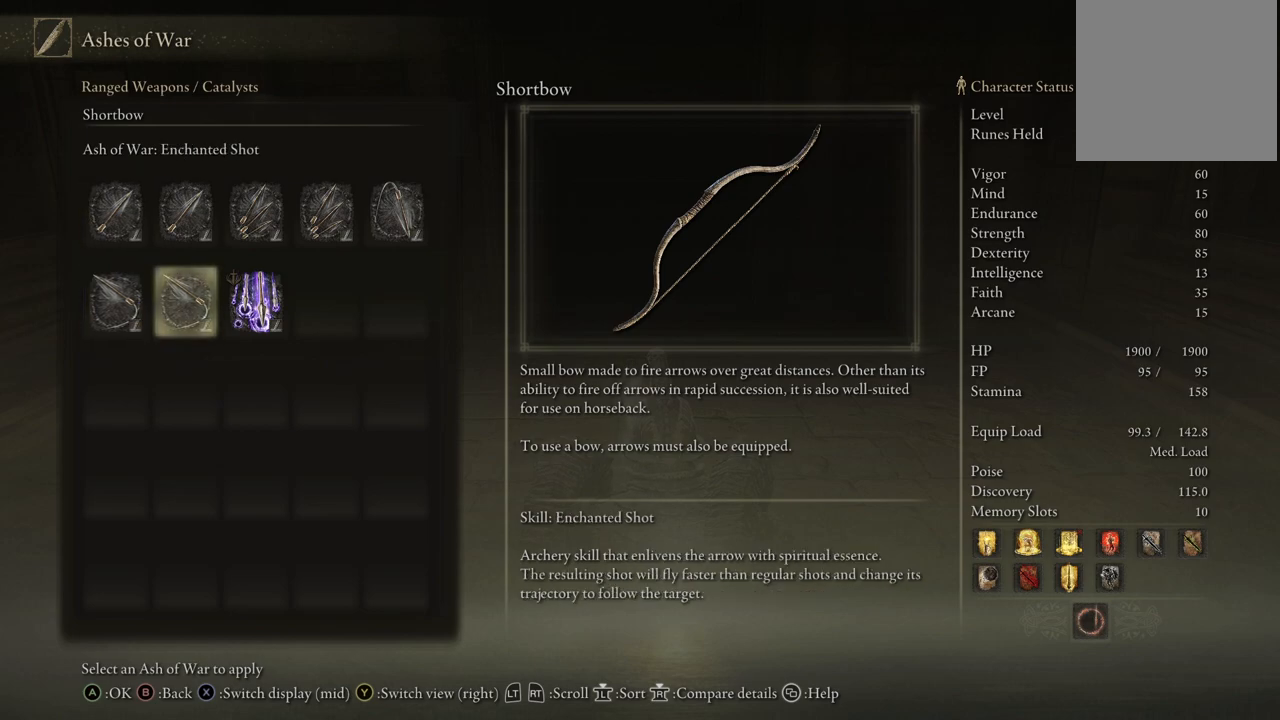
Gameplay with a controller (Xbox layout); each line is a JSON object with the inputs held at the frame after it. "events" lists button and stick changes between this image and that frame as [ms after this image, input, new state], when the widget could be followed in between. Not read: L3 R3.
{"buttons": [], "left_stick": "center", "right_stick": "center", "events": []}
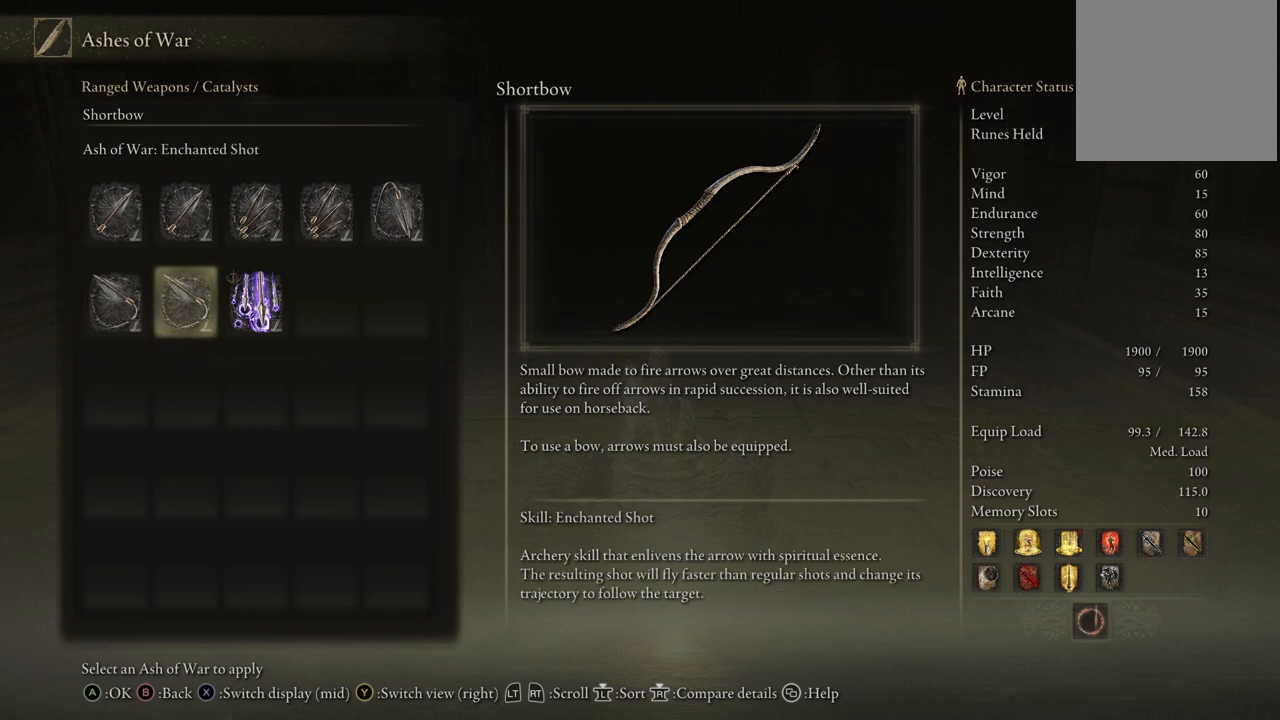
{"buttons": [], "left_stick": "center", "right_stick": "center", "events": []}
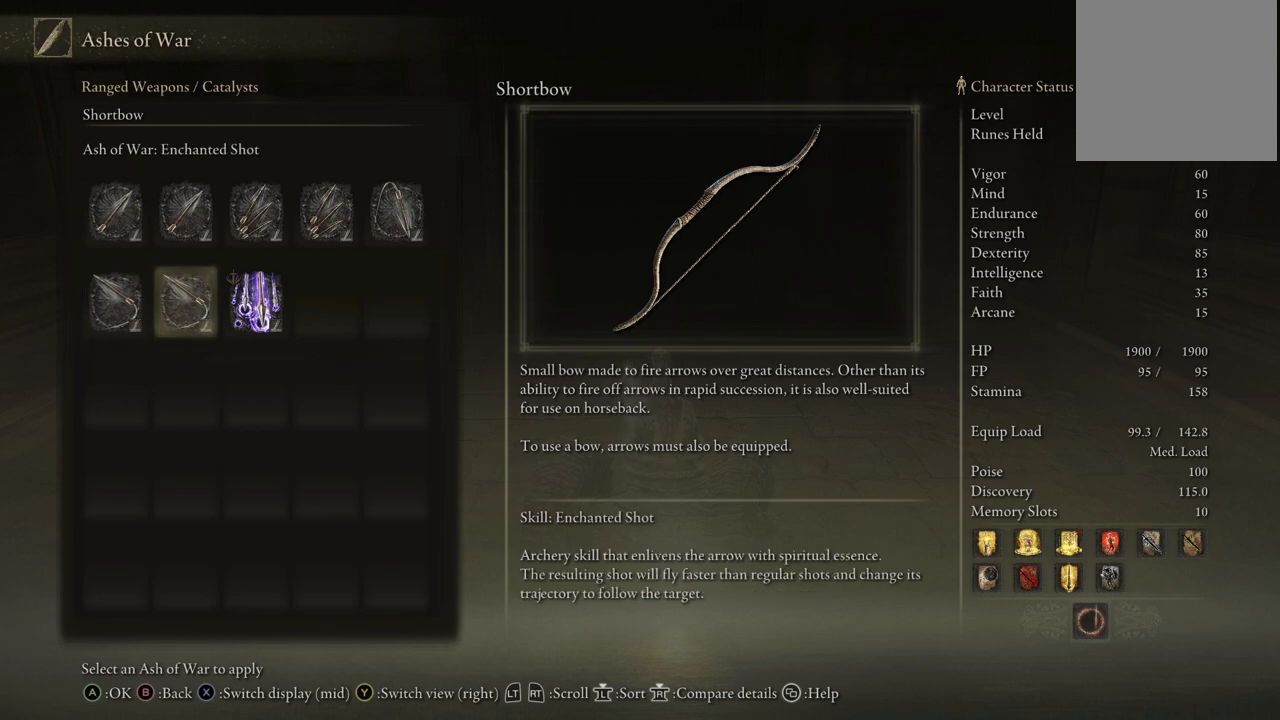
{"buttons": [], "left_stick": "center", "right_stick": "center", "events": []}
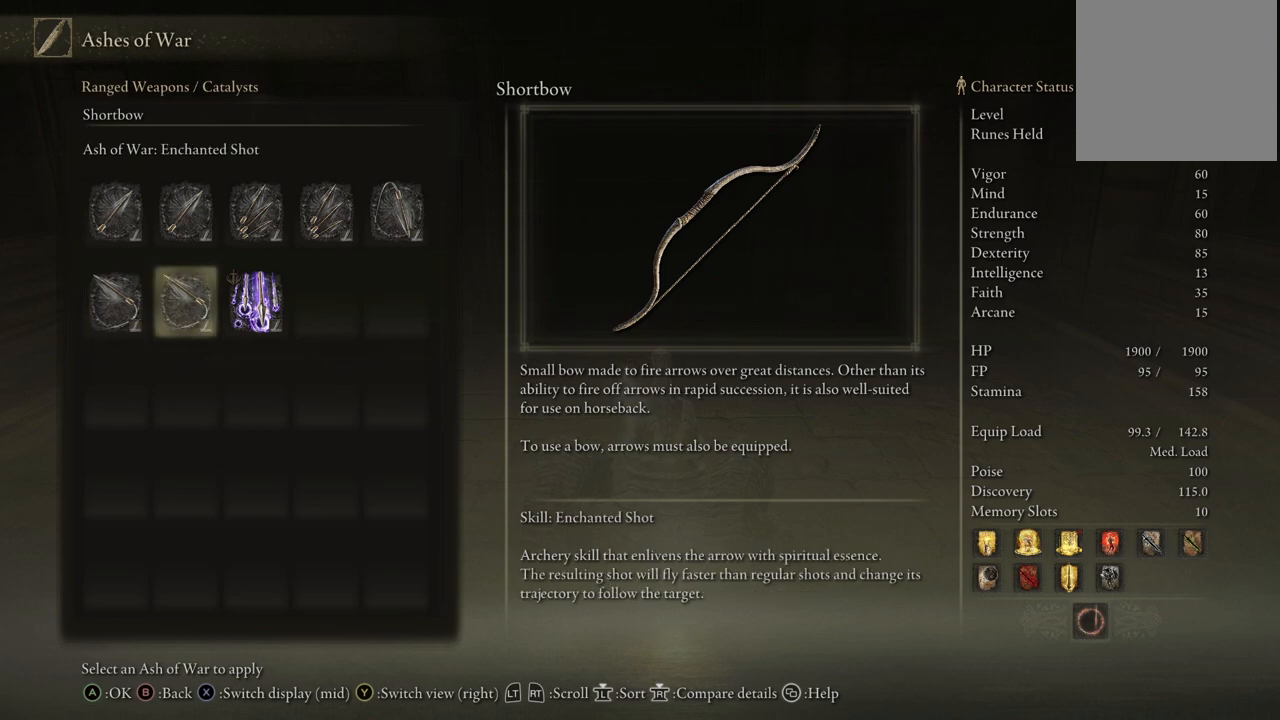
{"buttons": [], "left_stick": "center", "right_stick": "center", "events": []}
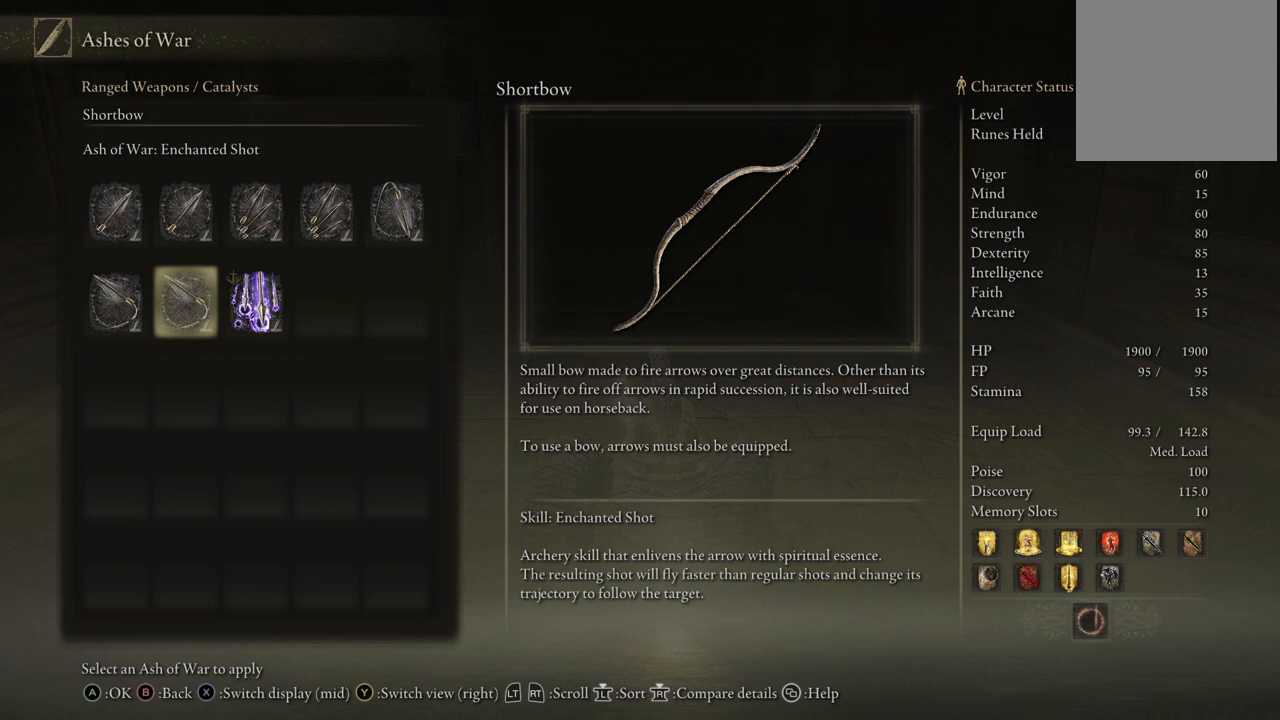
{"buttons": [], "left_stick": "center", "right_stick": "center", "events": []}
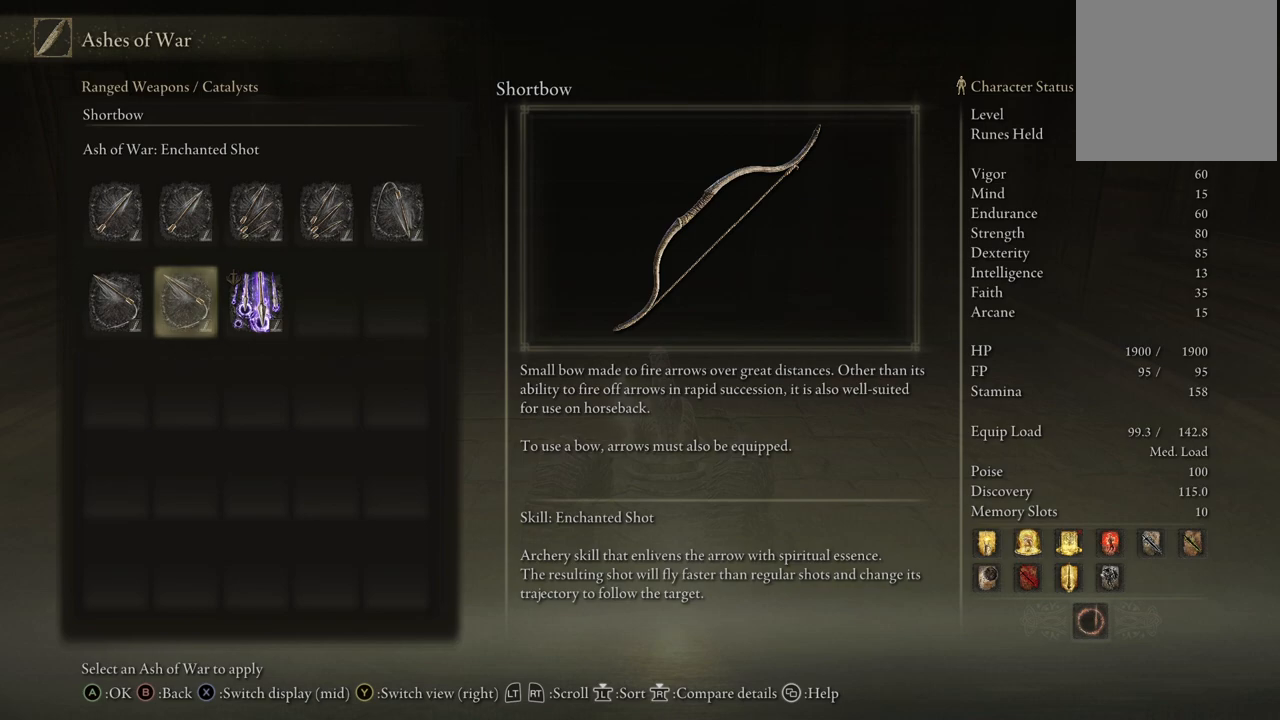
{"buttons": [], "left_stick": "center", "right_stick": "center", "events": []}
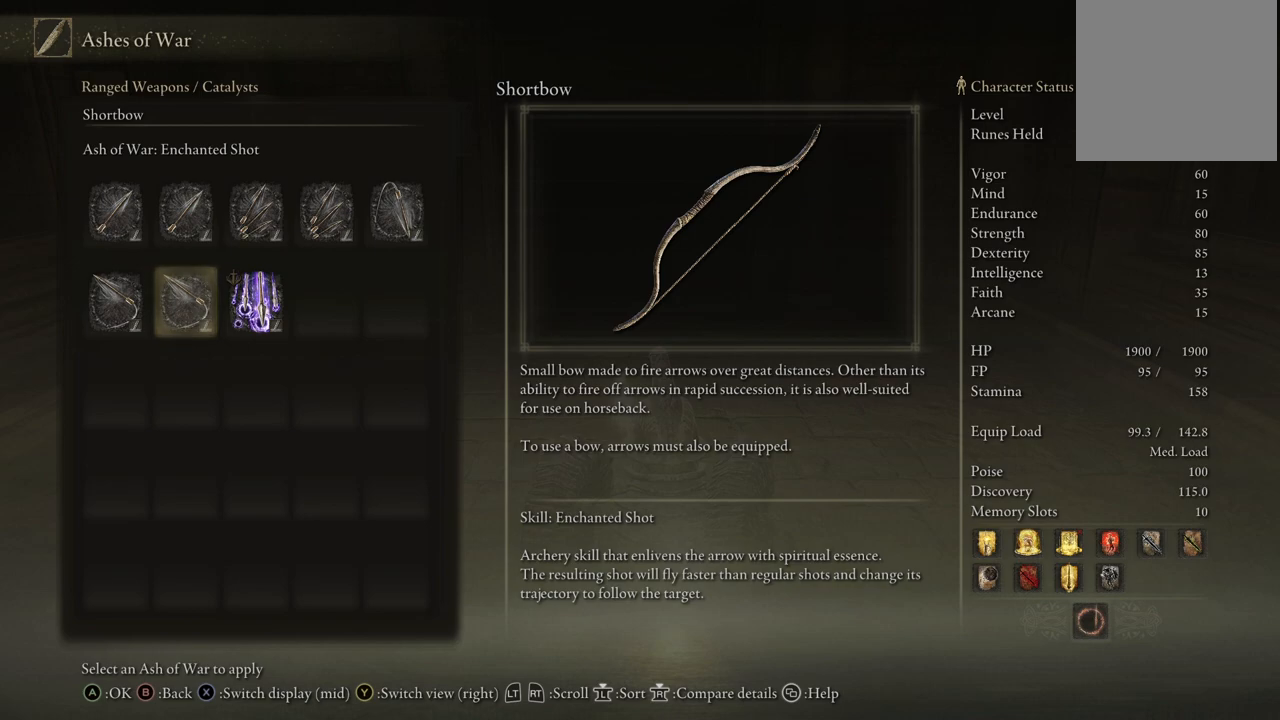
{"buttons": [], "left_stick": "center", "right_stick": "center", "events": []}
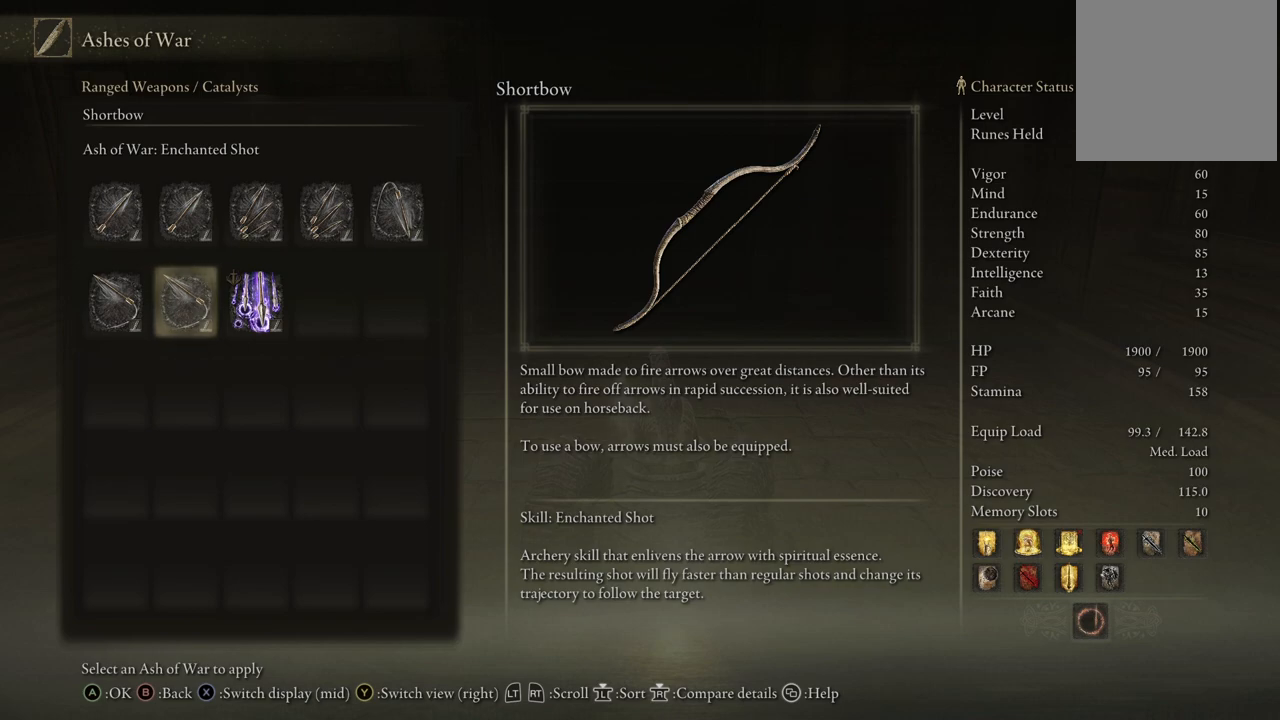
{"buttons": [], "left_stick": "center", "right_stick": "center", "events": []}
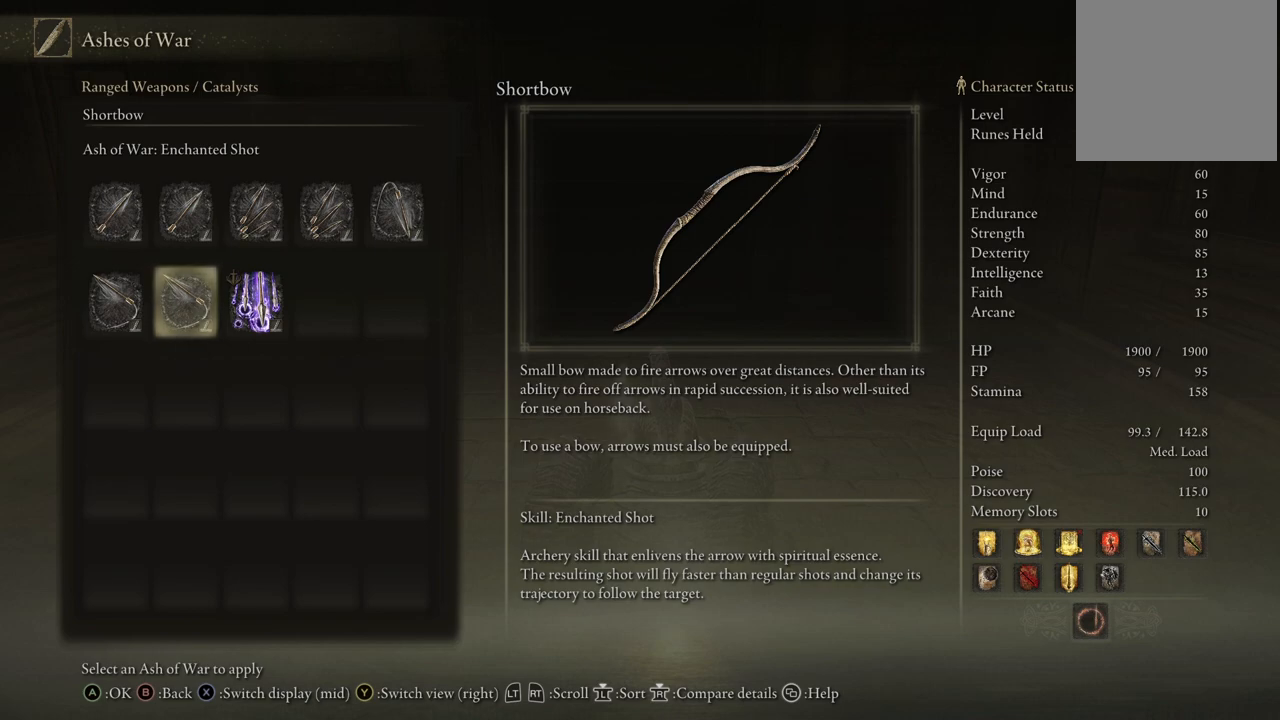
{"buttons": [], "left_stick": "center", "right_stick": "center", "events": [[117, "DPAD_LEFT", "down"], [200, "DPAD_LEFT", "up"], [400, "DPAD_RIGHT", "down"], [500, "DPAD_RIGHT", "up"]]}
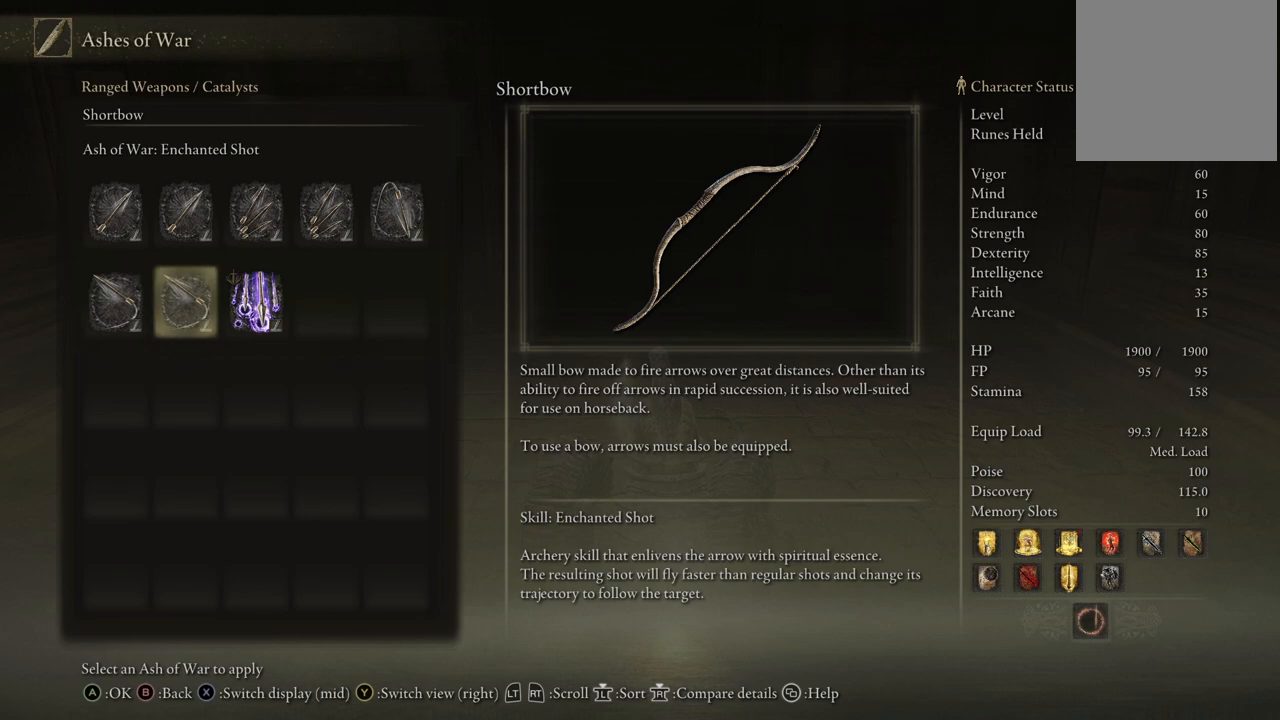
{"buttons": [], "left_stick": "center", "right_stick": "center", "events": [[217, "DPAD_LEFT", "down"], [317, "DPAD_LEFT", "up"]]}
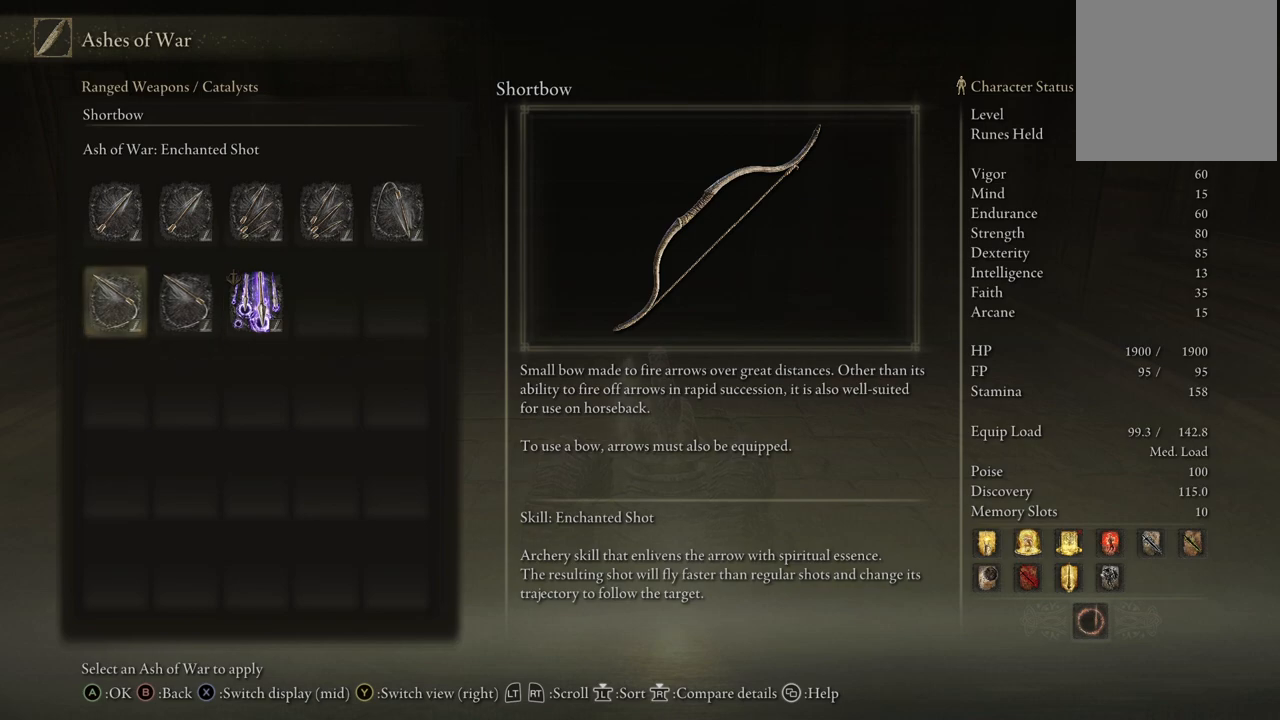
{"buttons": [], "left_stick": "center", "right_stick": "center", "events": [[233, "DPAD_RIGHT", "down"], [367, "DPAD_RIGHT", "up"]]}
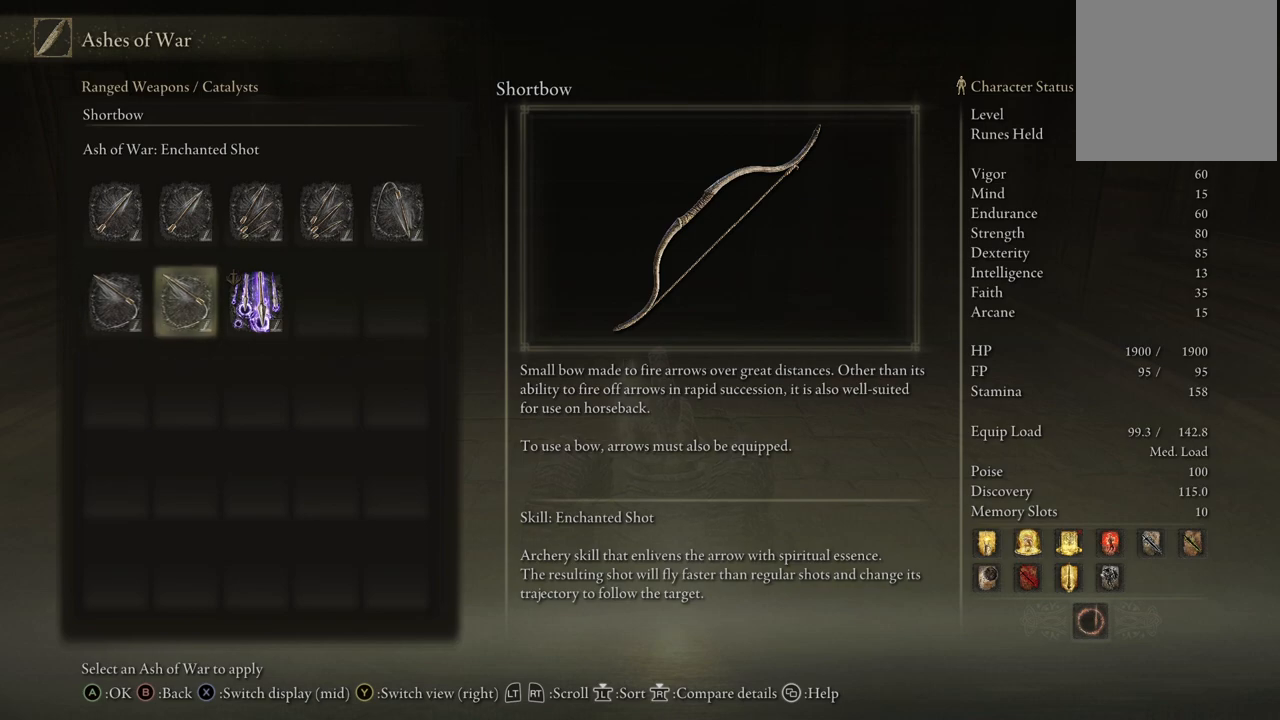
{"buttons": [], "left_stick": "center", "right_stick": "center", "events": [[33, "DPAD_LEFT", "down"], [133, "DPAD_LEFT", "up"], [350, "DPAD_UP", "down"], [467, "DPAD_UP", "up"]]}
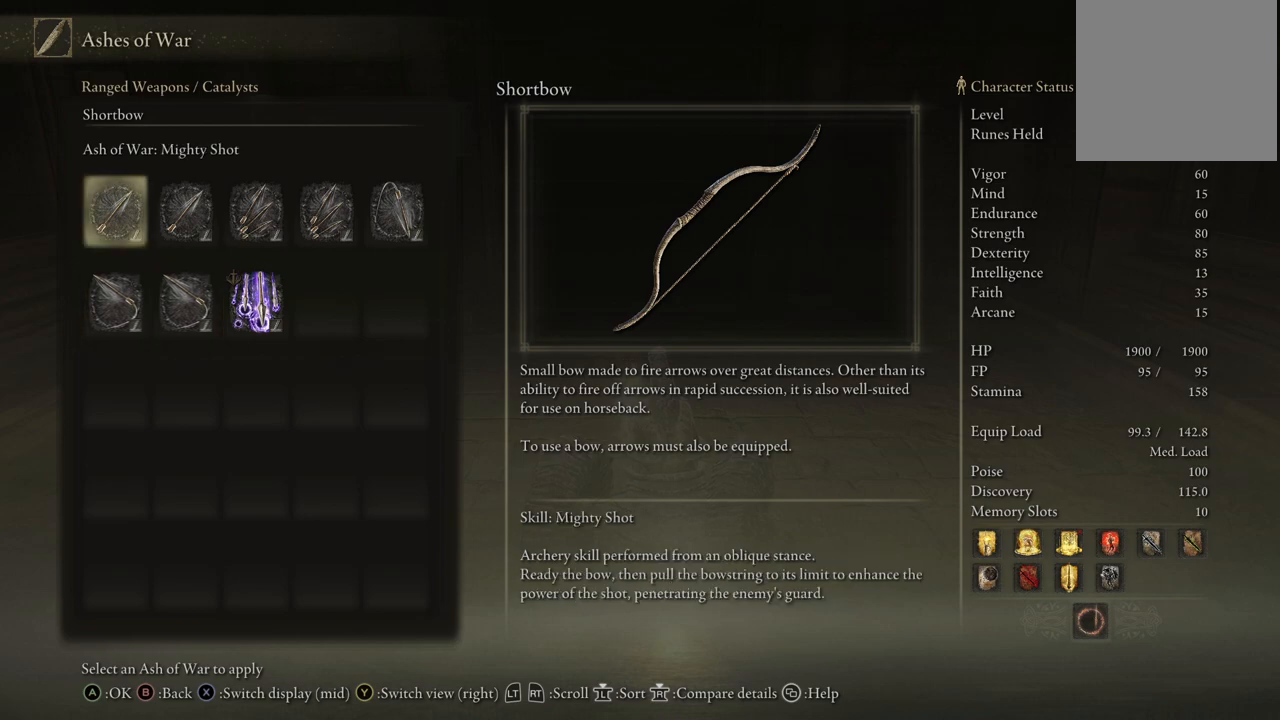
{"buttons": [], "left_stick": "center", "right_stick": "center", "events": [[233, "DPAD_DOWN", "down"], [333, "DPAD_DOWN", "up"]]}
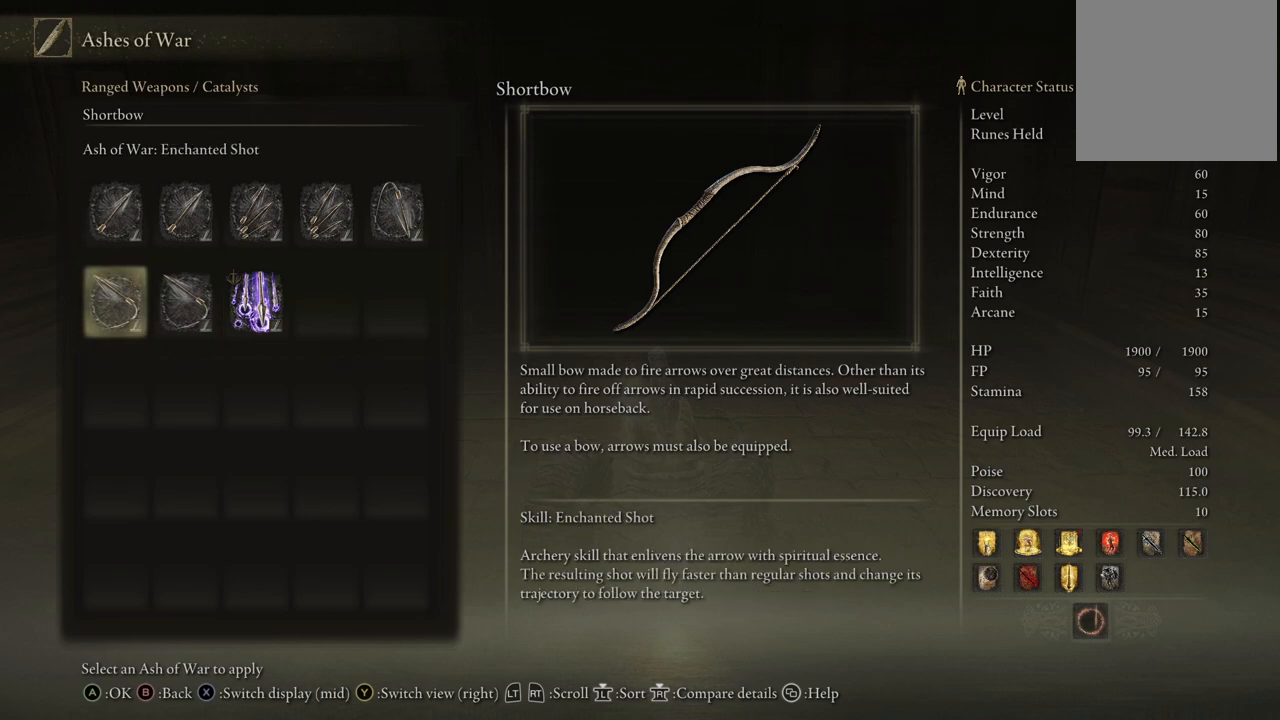
{"buttons": [], "left_stick": "center", "right_stick": "center", "events": [[33, "DPAD_RIGHT", "down"], [150, "DPAD_RIGHT", "up"], [350, "DPAD_LEFT", "down"], [467, "DPAD_LEFT", "up"]]}
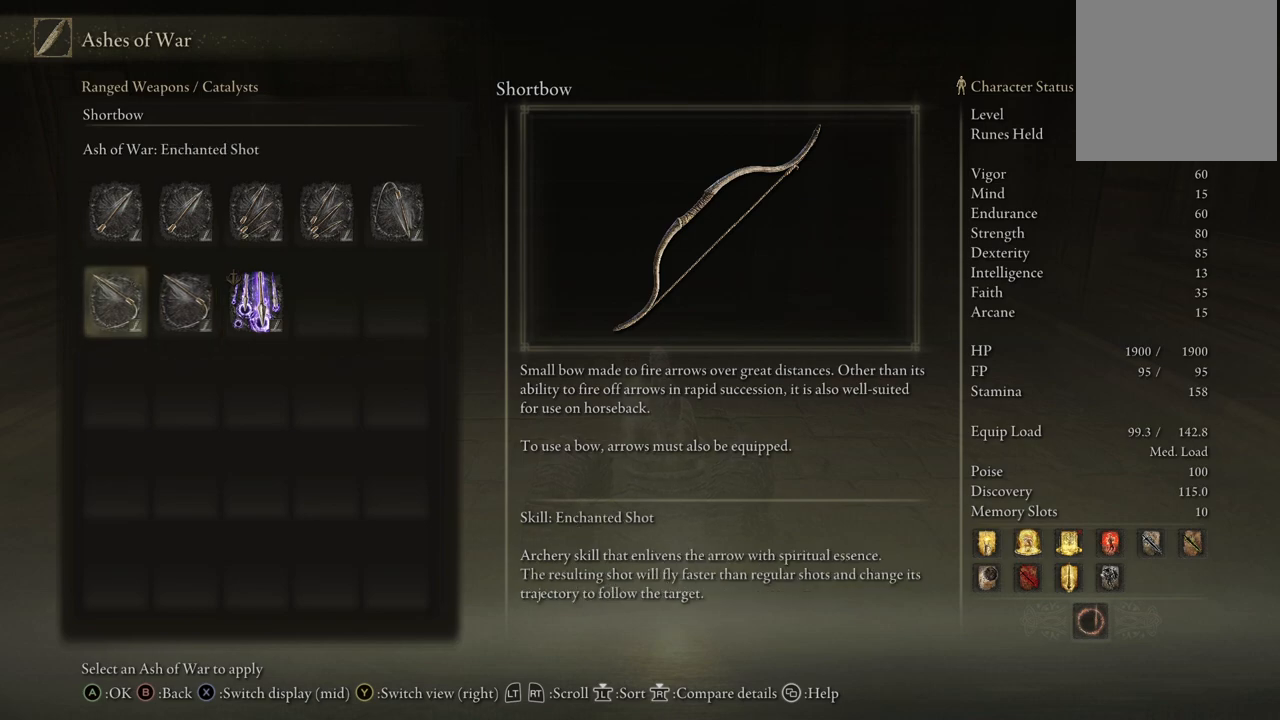
{"buttons": ["DPAD_LEFT"], "left_stick": "center", "right_stick": "center", "events": [[150, "DPAD_RIGHT", "down"], [233, "DPAD_RIGHT", "up"], [467, "DPAD_LEFT", "down"]]}
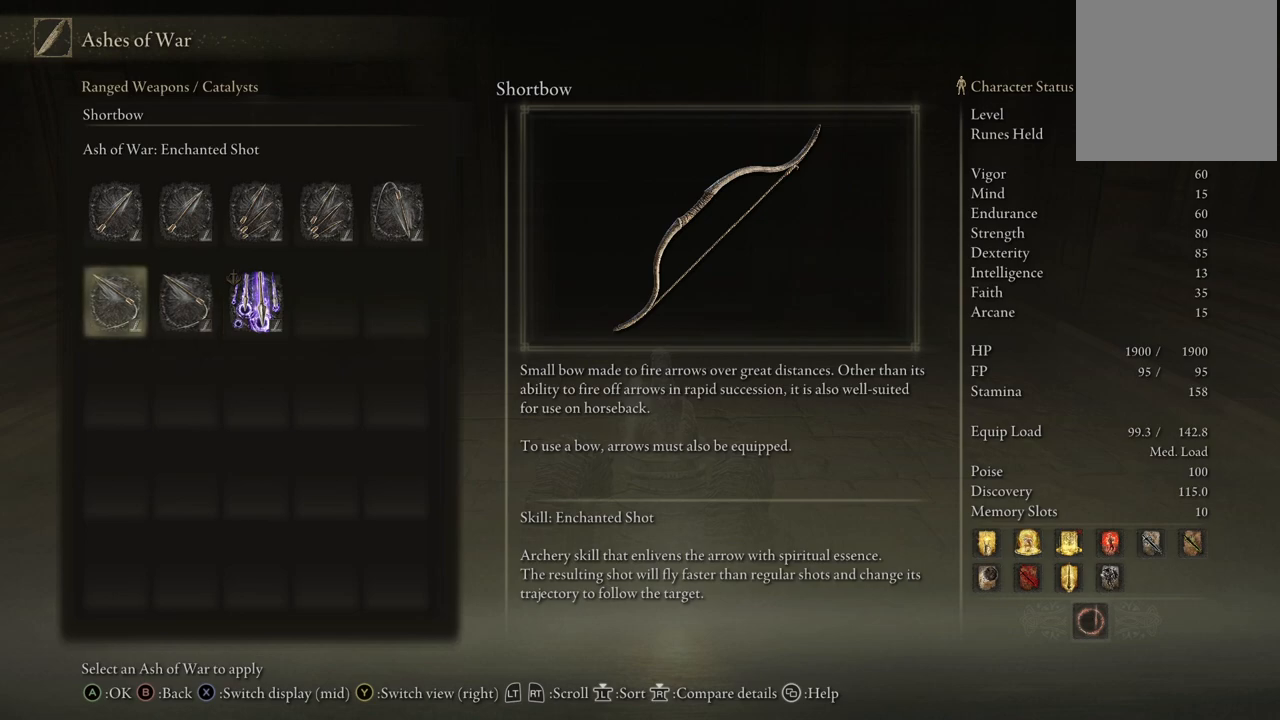
{"buttons": [], "left_stick": "center", "right_stick": "center", "events": [[83, "DPAD_LEFT", "up"]]}
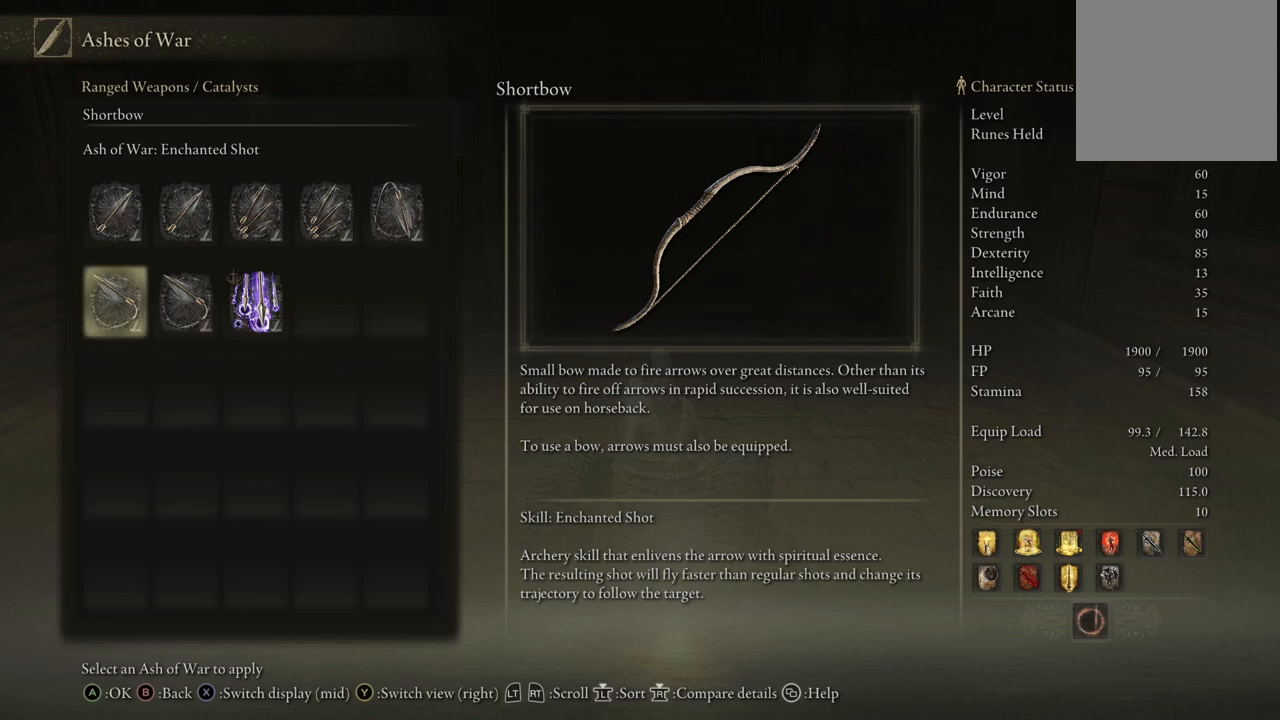
{"buttons": [], "left_stick": "center", "right_stick": "center", "events": []}
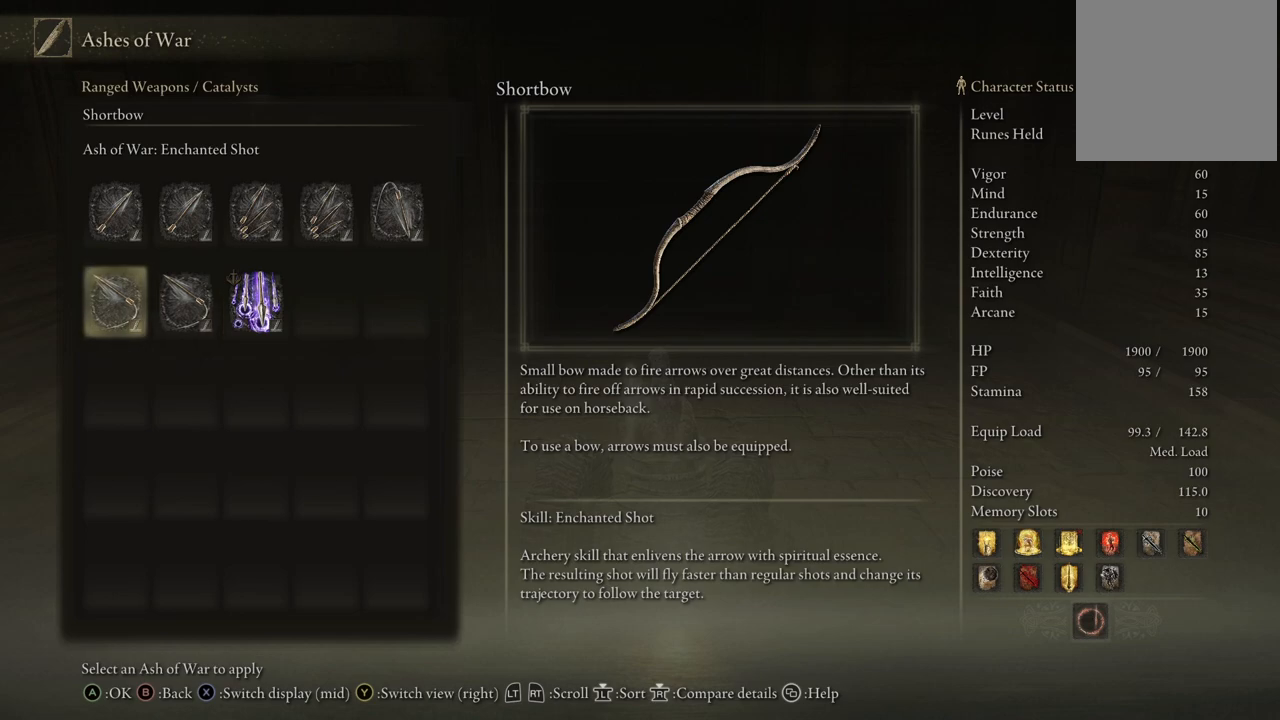
{"buttons": [], "left_stick": "center", "right_stick": "center", "events": []}
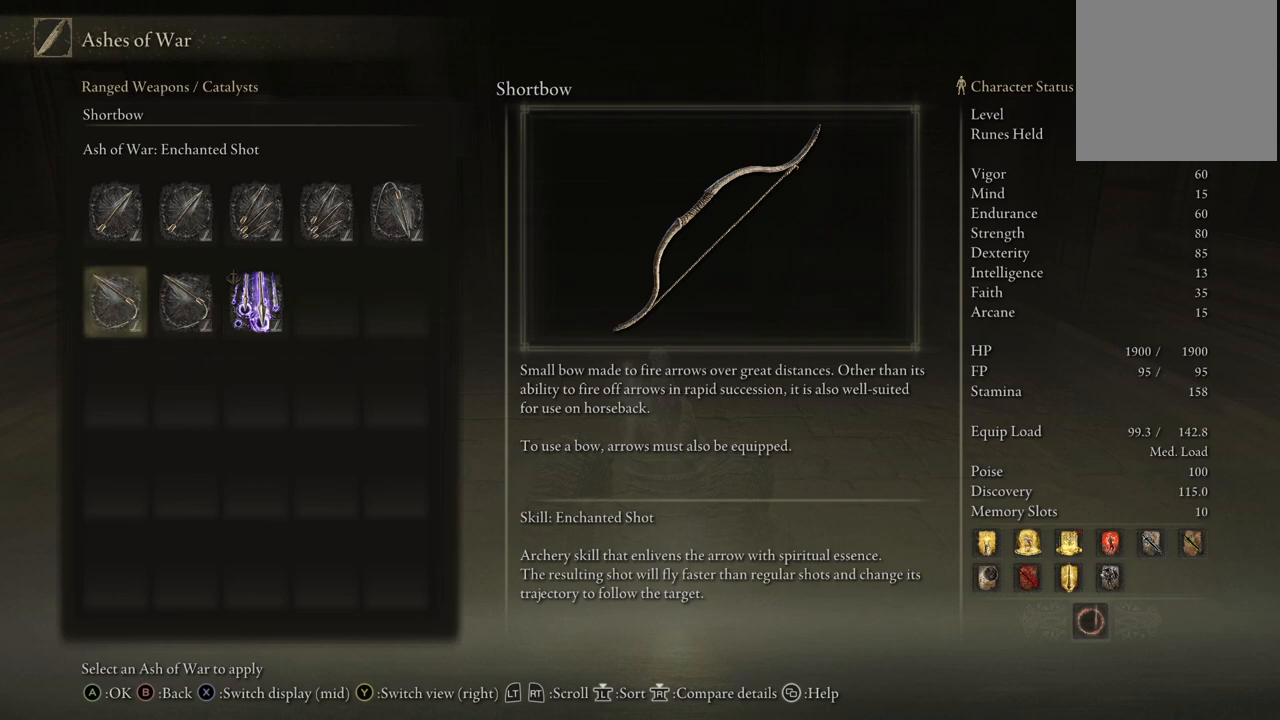
{"buttons": [], "left_stick": "center", "right_stick": "center", "events": []}
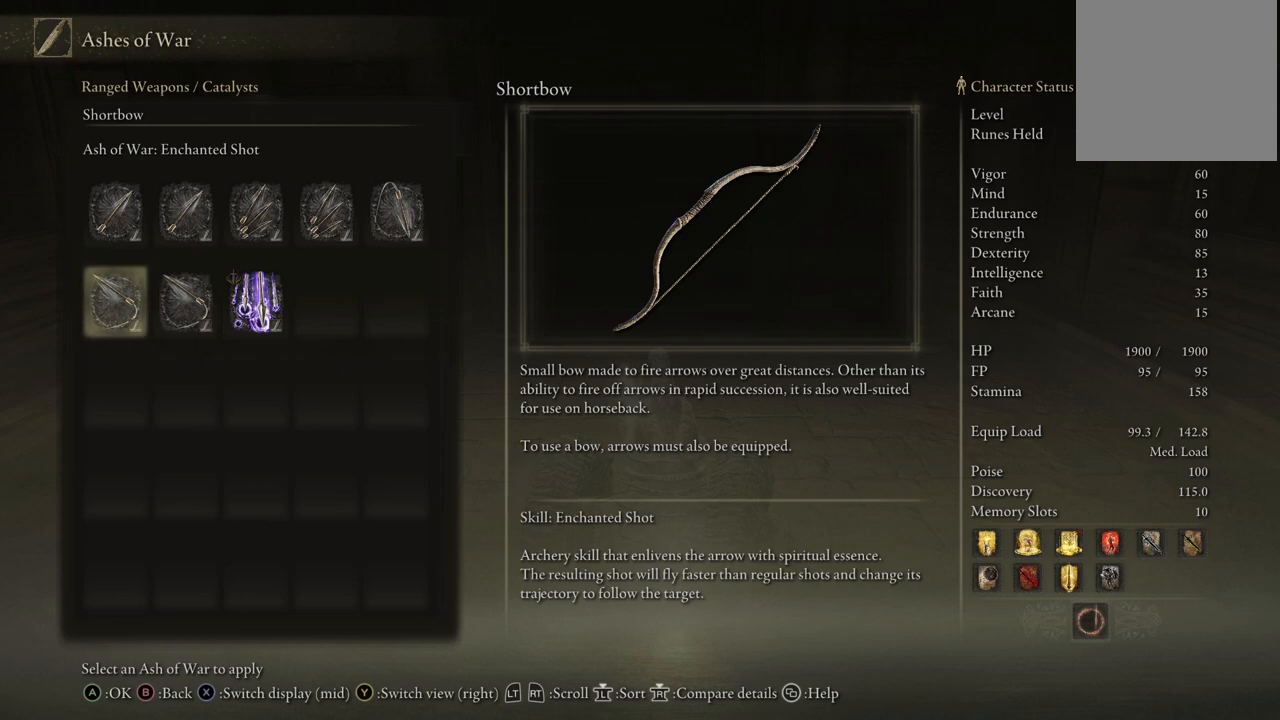
{"buttons": [], "left_stick": "center", "right_stick": "center", "events": []}
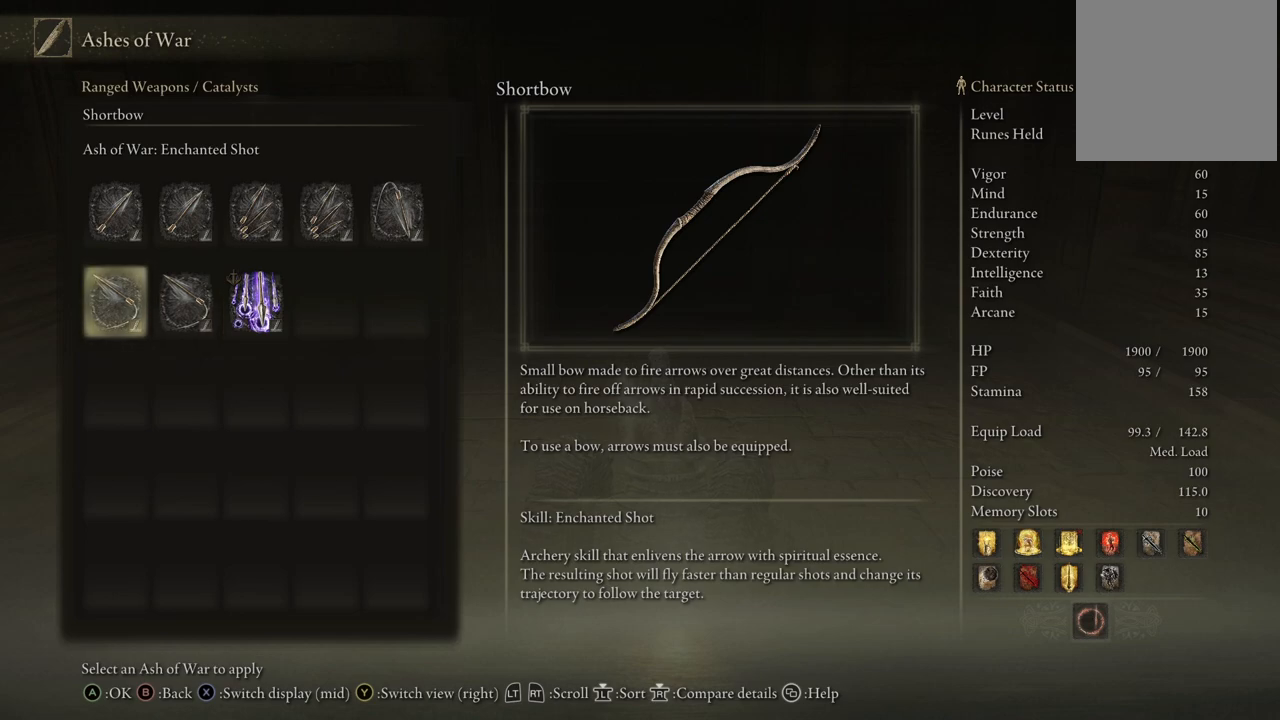
{"buttons": ["B"], "left_stick": "center", "right_stick": "center", "events": [[467, "B", "down"]]}
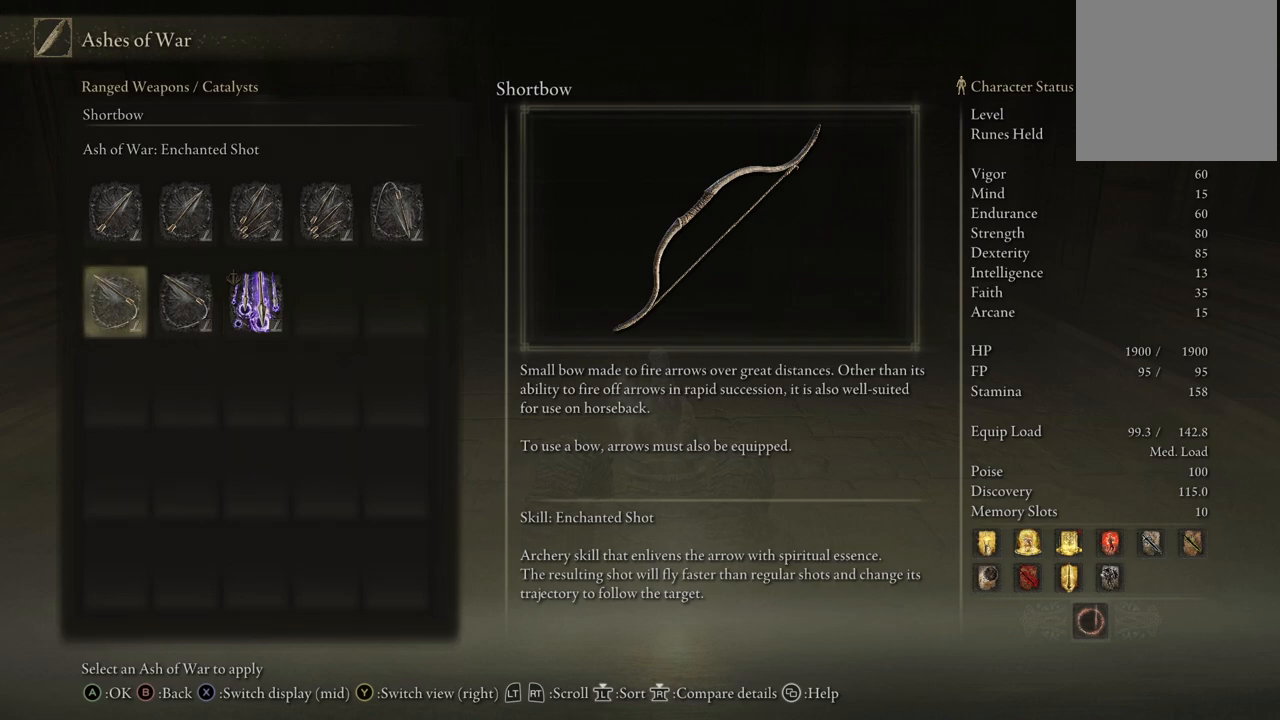
{"buttons": [], "left_stick": "center", "right_stick": "center", "events": [[67, "B", "up"]]}
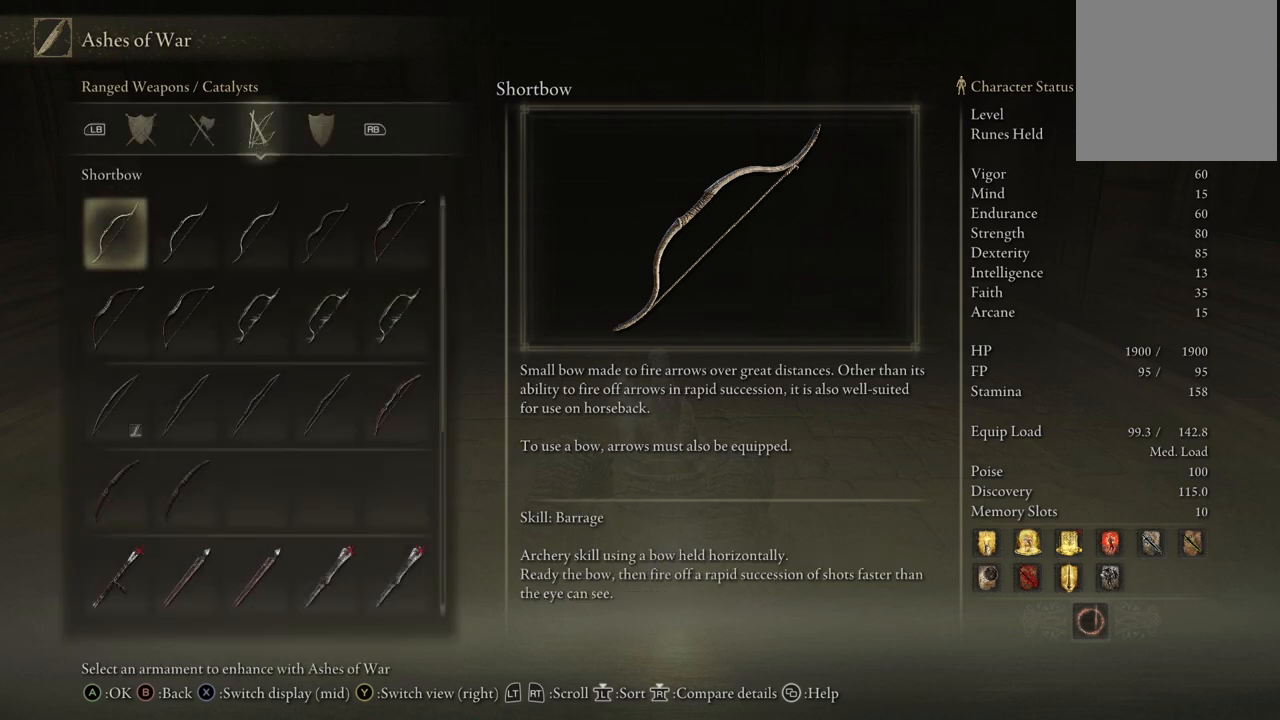
{"buttons": [], "left_stick": "center", "right_stick": "center", "events": [[317, "DPAD_RIGHT", "down"], [417, "DPAD_RIGHT", "up"]]}
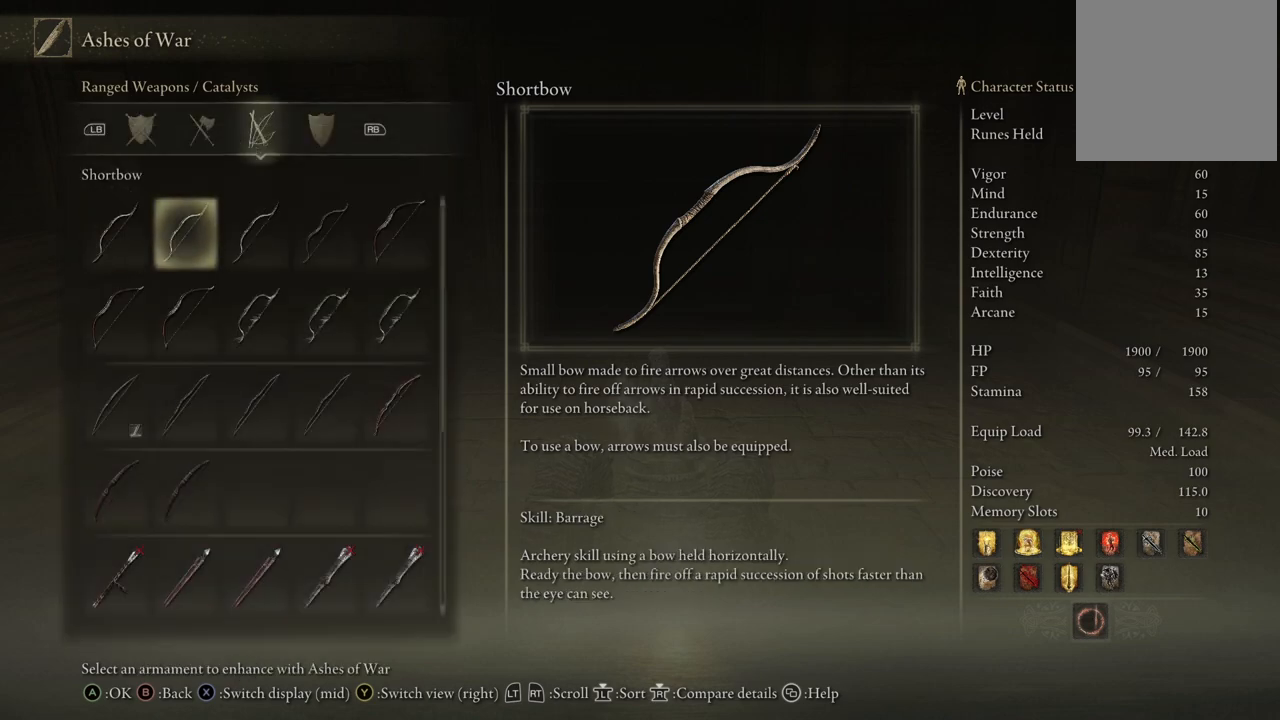
{"buttons": ["DPAD_LEFT"], "left_stick": "center", "right_stick": "center", "events": [[83, "DPAD_DOWN", "down"], [217, "DPAD_DOWN", "up"], [483, "DPAD_LEFT", "down"]]}
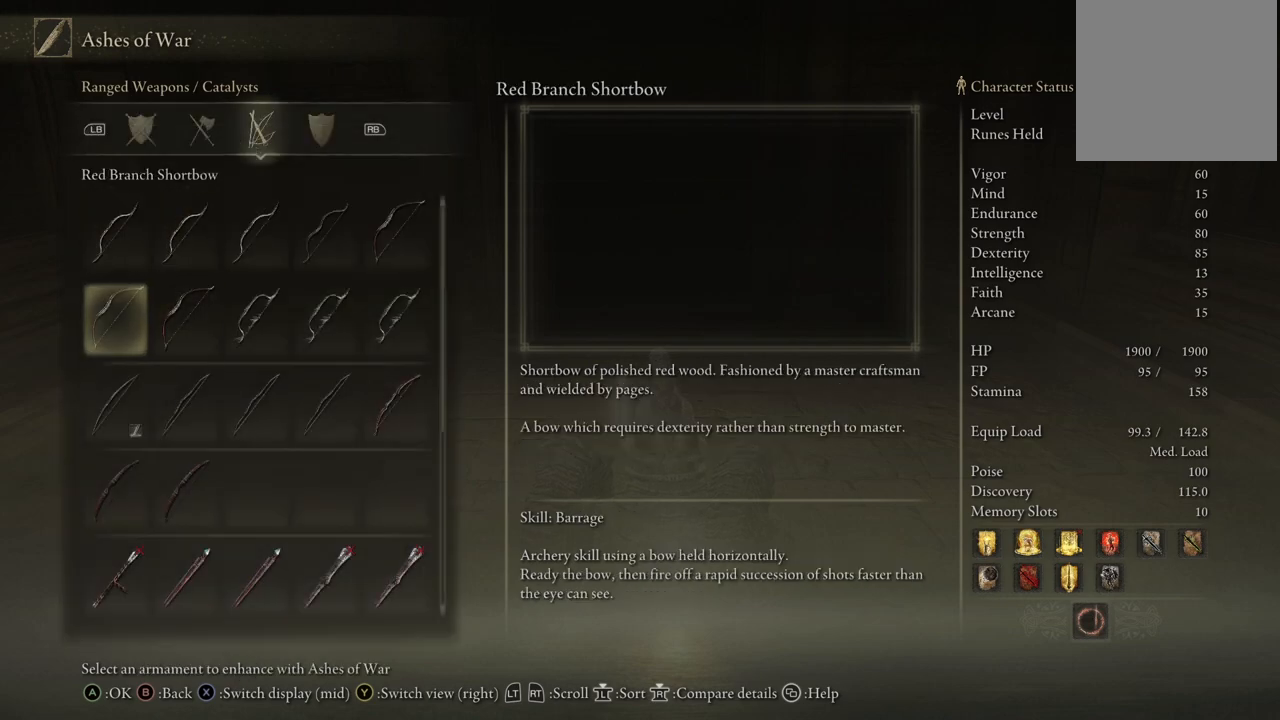
{"buttons": [], "left_stick": "center", "right_stick": "center", "events": [[83, "DPAD_LEFT", "up"], [250, "DPAD_UP", "down"], [350, "DPAD_UP", "up"]]}
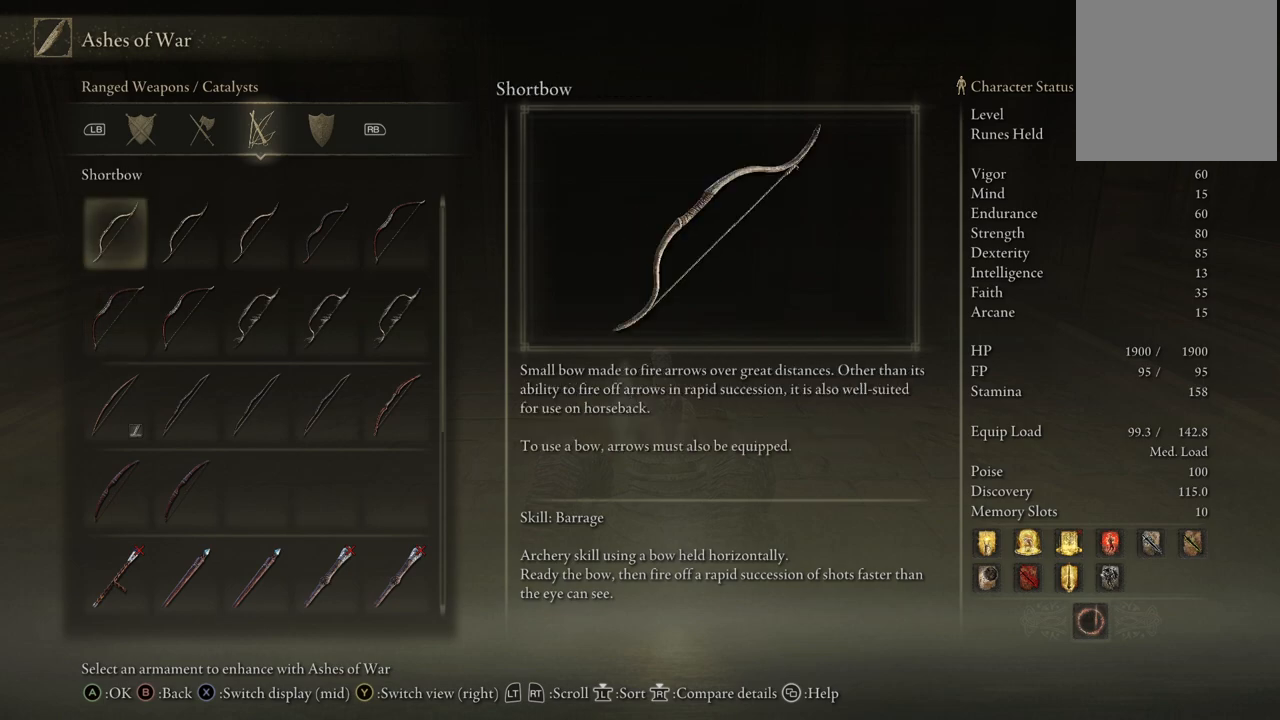
{"buttons": [], "left_stick": "center", "right_stick": "center", "events": [[17, "DPAD_DOWN", "down"], [100, "DPAD_DOWN", "up"], [217, "DPAD_DOWN", "down"], [333, "DPAD_DOWN", "up"]]}
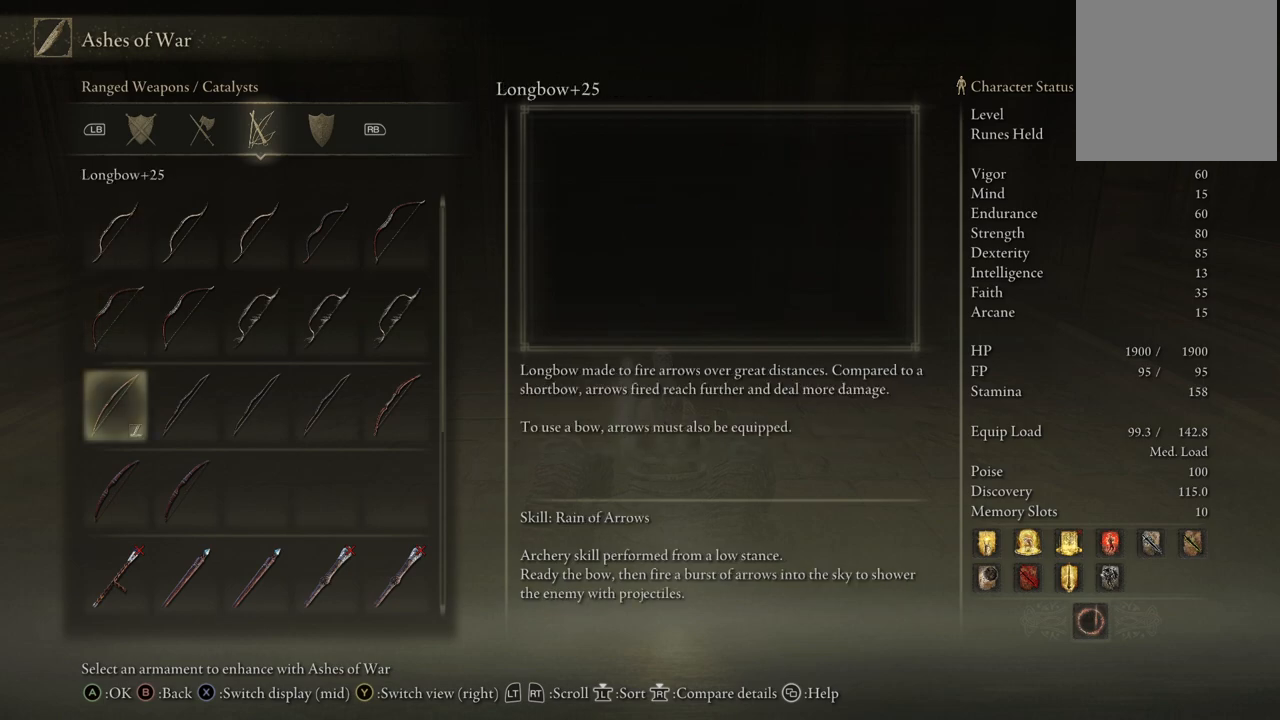
{"buttons": [], "left_stick": "center", "right_stick": "center", "events": [[183, "A", "down"], [283, "A", "up"]]}